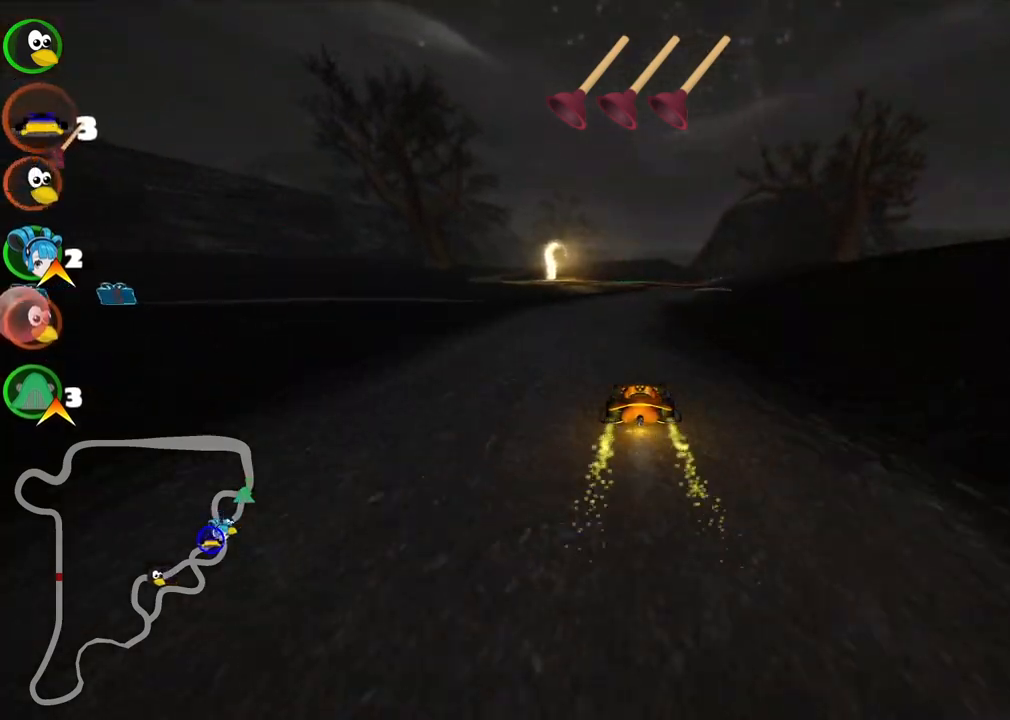
Gameplay with keyboard; each line is a JSON object with the keys held at the frame after it. "events" lists presses ("down") and releases ("up") of ".", "/", "alt_r", "b", "c", "comma", "ctrl_r", "d", "down", "f", "g", "h", "j", "k", "l", "left", "m", "n", "quote", "return", "right", "semicolon", "shift_r", "space", "super", "up" and "v" between this image and that frame as [ms after this image, input, new state], when the widget could be followed in between. No other keys are recorded. Mouse input is not recorded.
{"keys": ["up"], "events": [[117, "right", "down"], [317, "right", "up"]]}
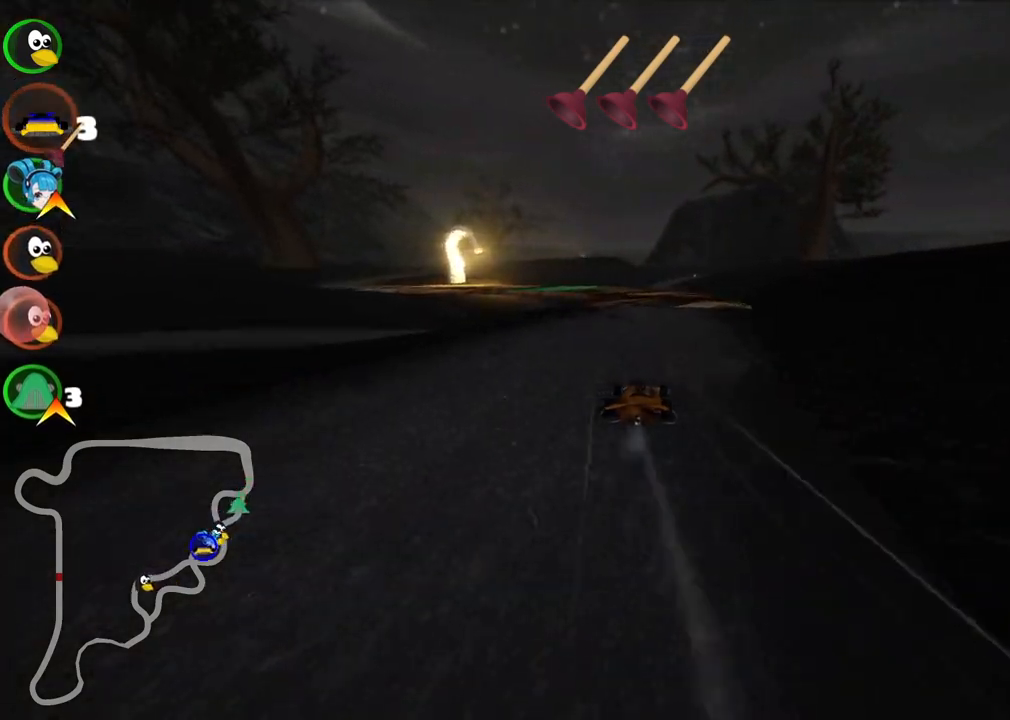
{"keys": ["space", "up"], "events": [[283, "left", "down"], [283, "m", "down"], [417, "m", "up"], [467, "left", "up"], [467, "space", "down"]]}
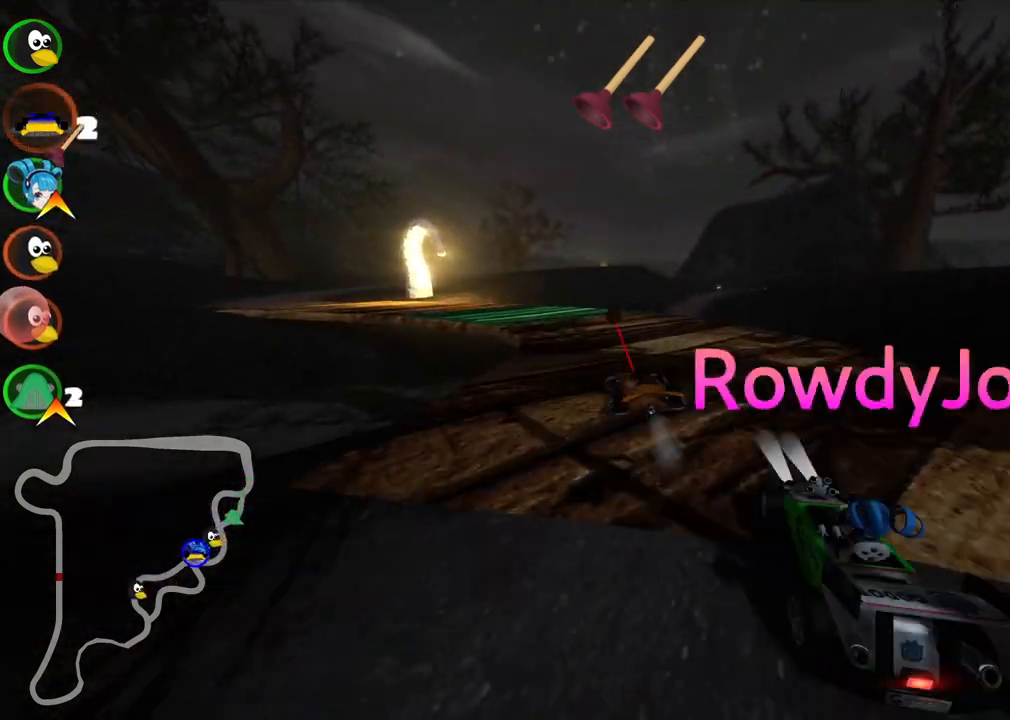
{"keys": ["m", "right", "up"], "events": [[67, "space", "up"], [117, "left", "down"], [350, "left", "up"], [400, "m", "down"], [400, "right", "down"]]}
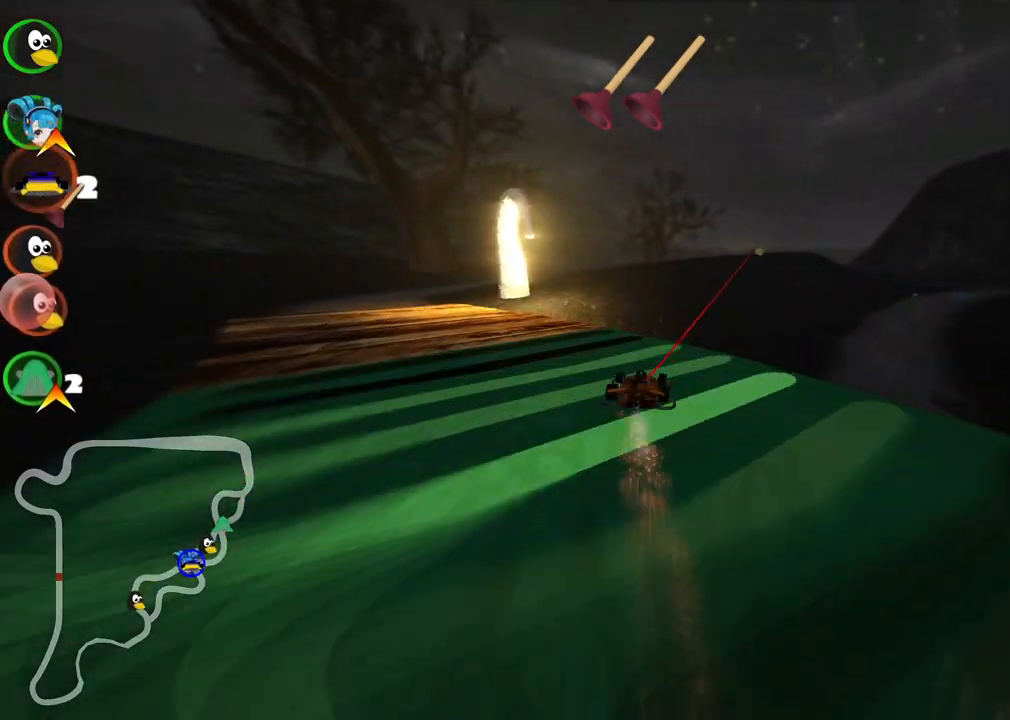
{"keys": ["left", "m", "up"], "events": [[33, "n", "down"], [217, "left", "down"], [217, "n", "up"], [317, "right", "up"]]}
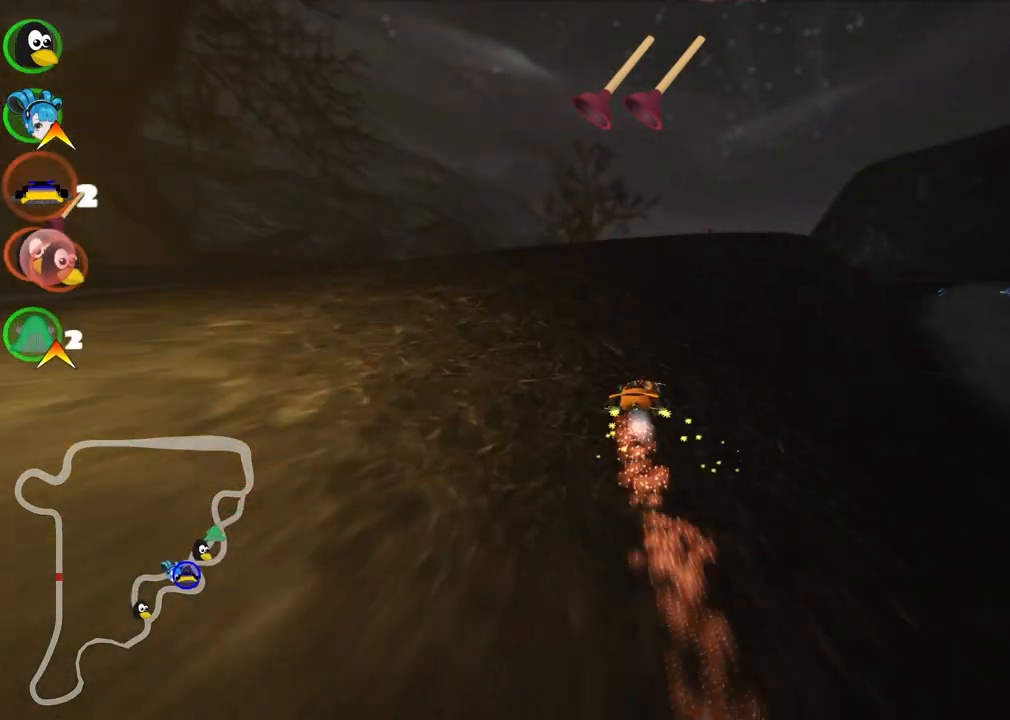
{"keys": ["left", "m", "up"], "events": [[50, "right", "down"], [200, "right", "up"]]}
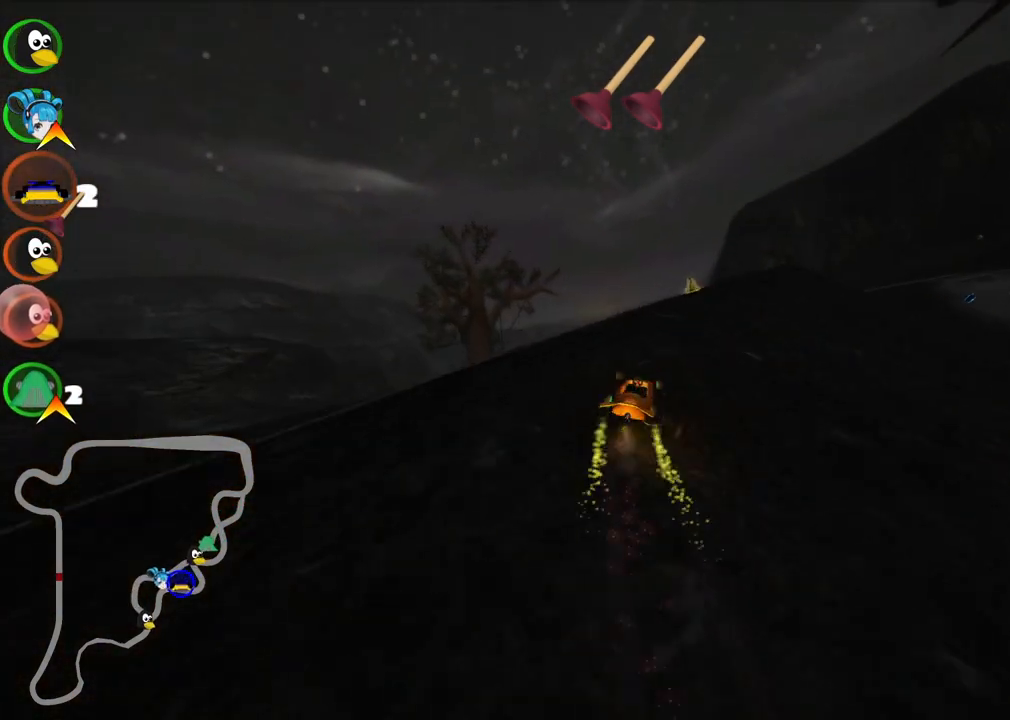
{"keys": ["left", "up"], "events": [[167, "left", "up"], [167, "m", "up"], [450, "left", "down"]]}
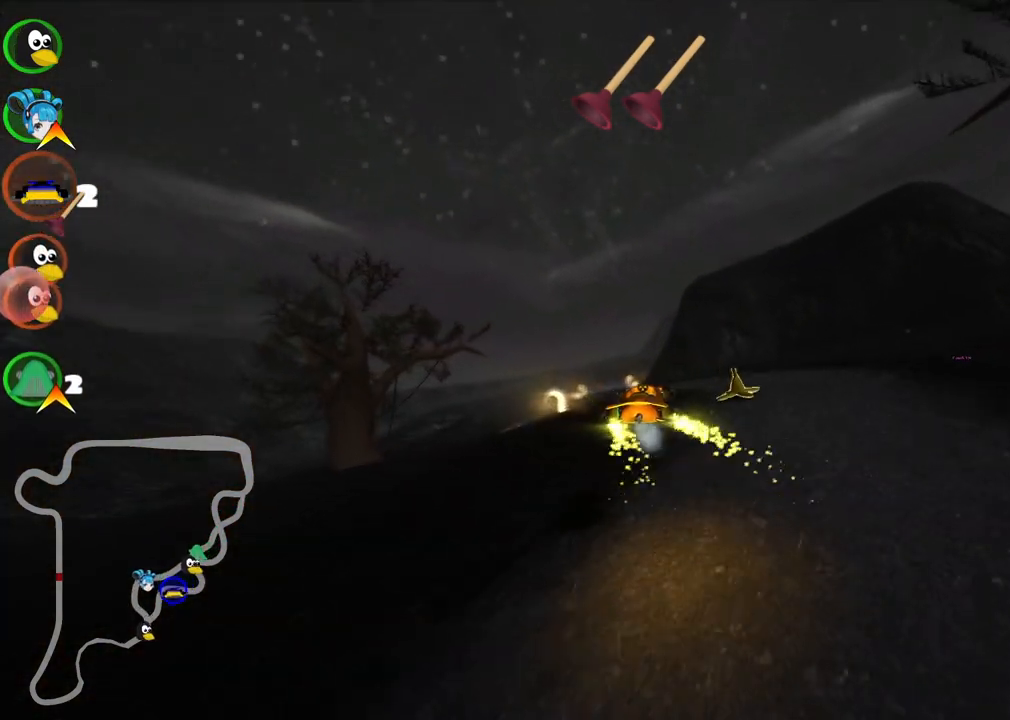
{"keys": ["left", "m", "up"], "events": [[317, "m", "down"]]}
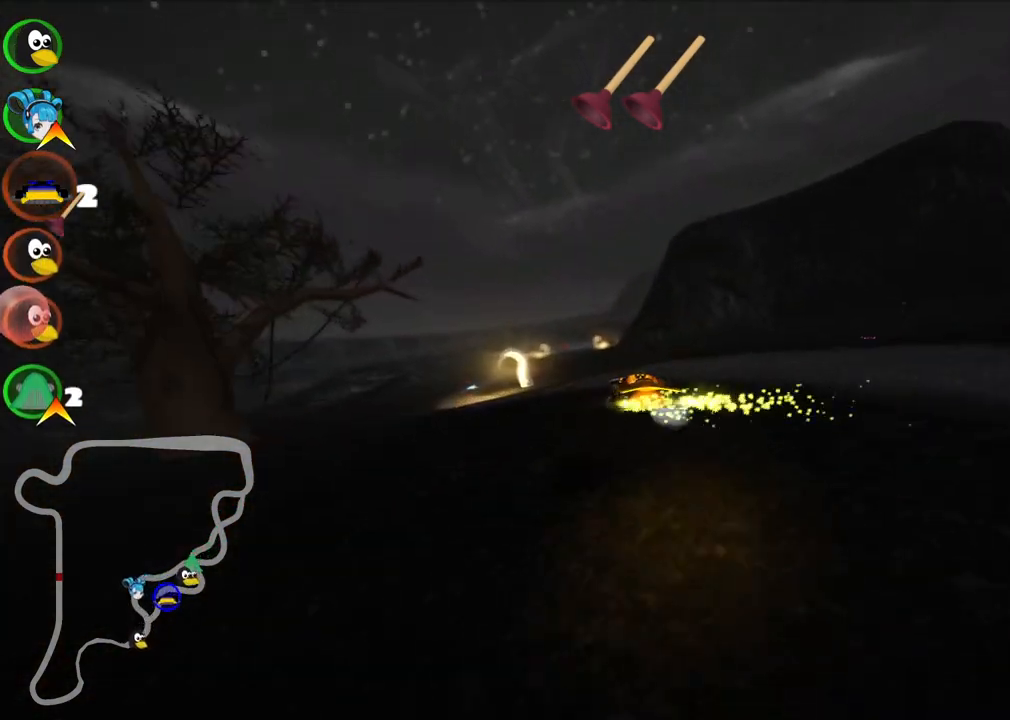
{"keys": ["m", "right", "up"], "events": [[433, "left", "up"], [433, "right", "down"]]}
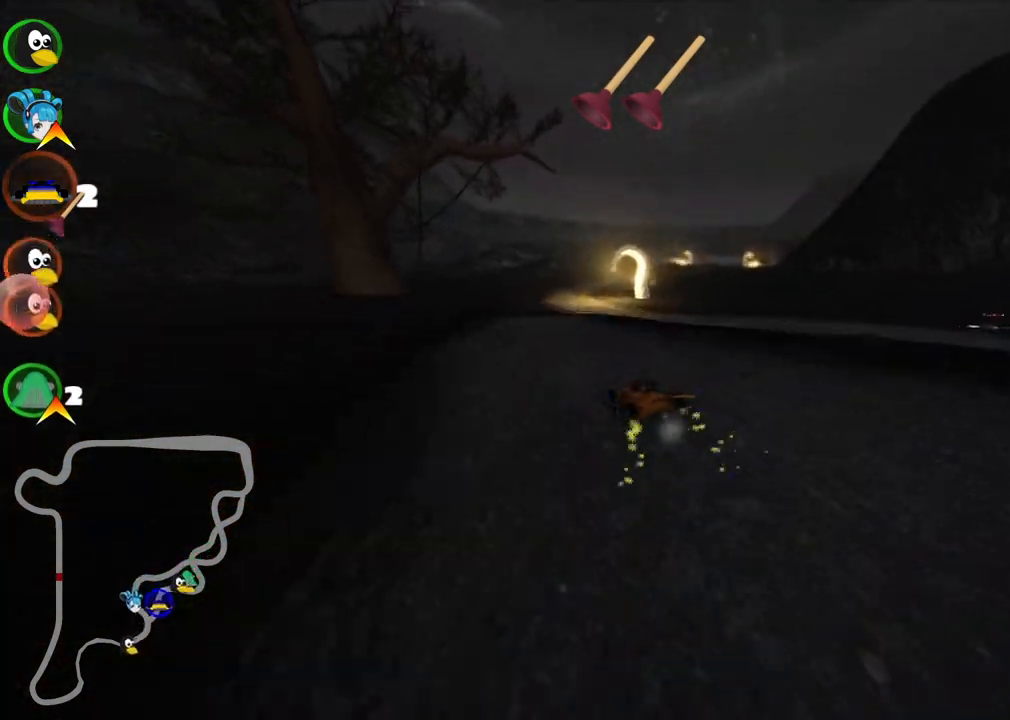
{"keys": ["m", "right", "up"], "events": [[167, "left", "down"], [367, "left", "up"]]}
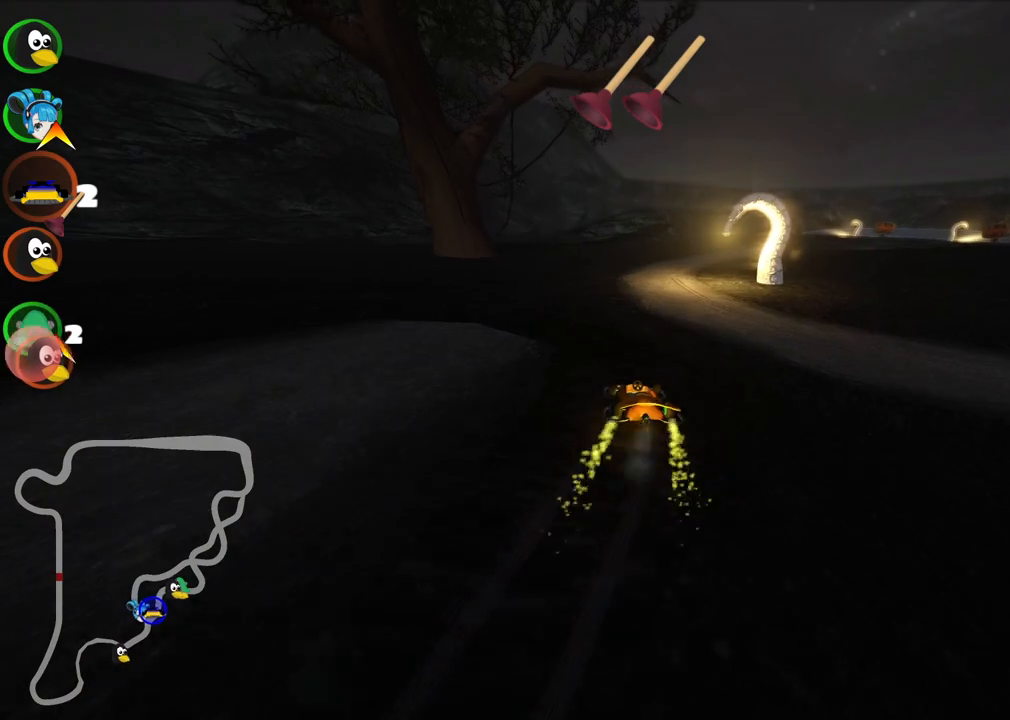
{"keys": ["right", "up"], "events": [[150, "right", "up"], [200, "m", "up"], [383, "right", "down"]]}
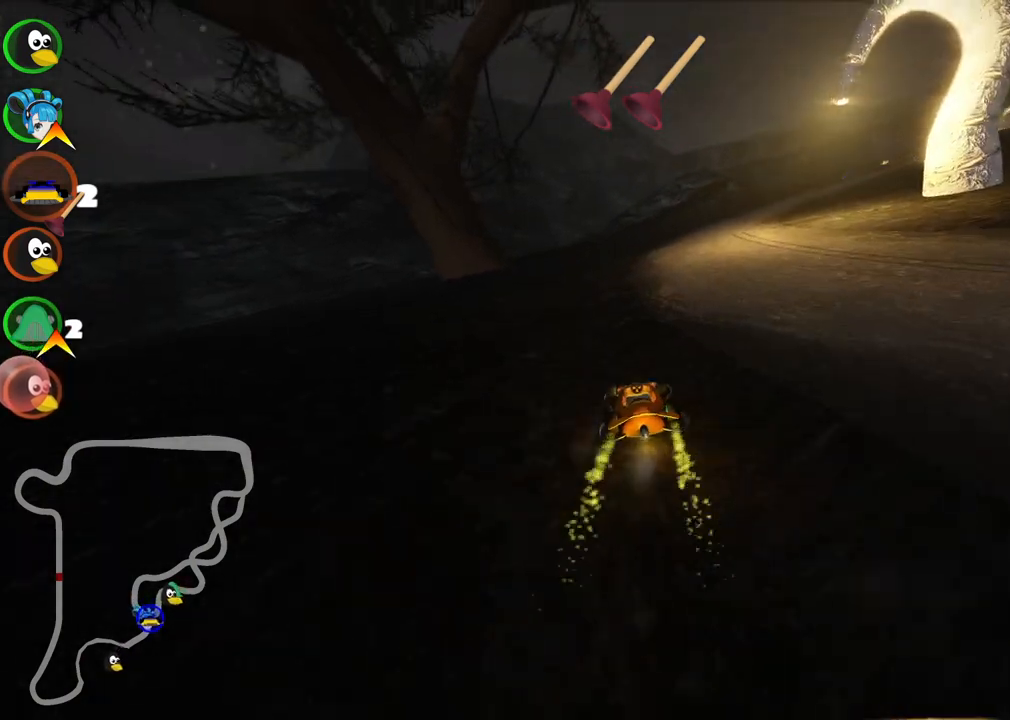
{"keys": ["right", "space", "up"], "events": [[217, "right", "up"], [450, "space", "down"], [500, "right", "down"]]}
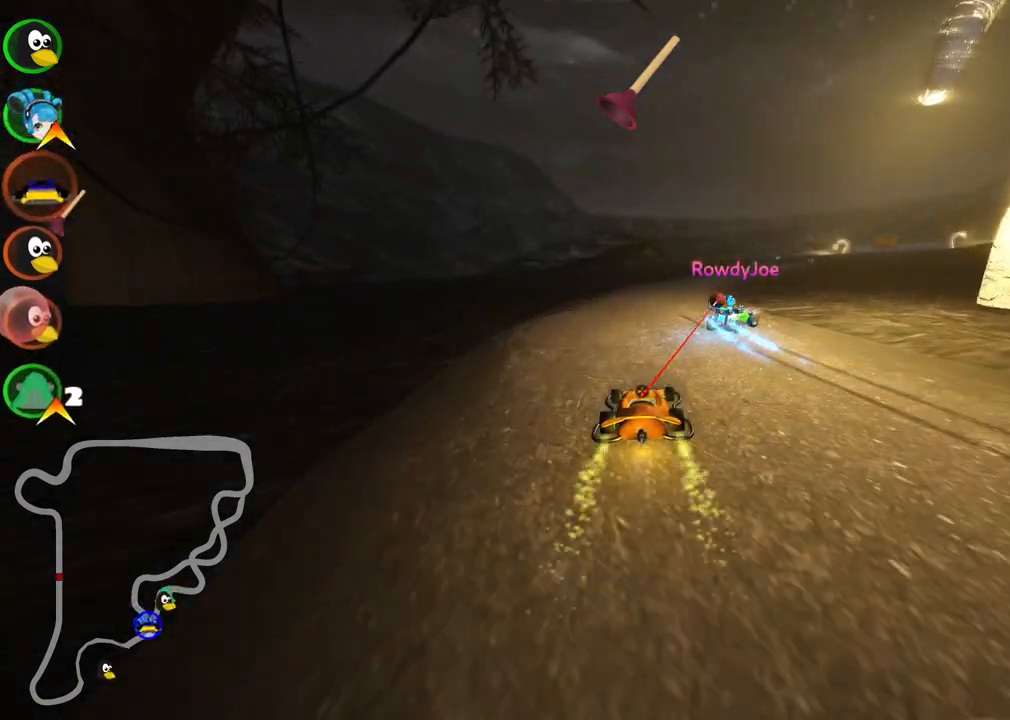
{"keys": ["left", "m", "right", "up"], "events": [[50, "right", "up"], [50, "space", "up"], [133, "m", "down"], [133, "right", "down"], [317, "left", "down"], [317, "right", "up"], [467, "right", "down"]]}
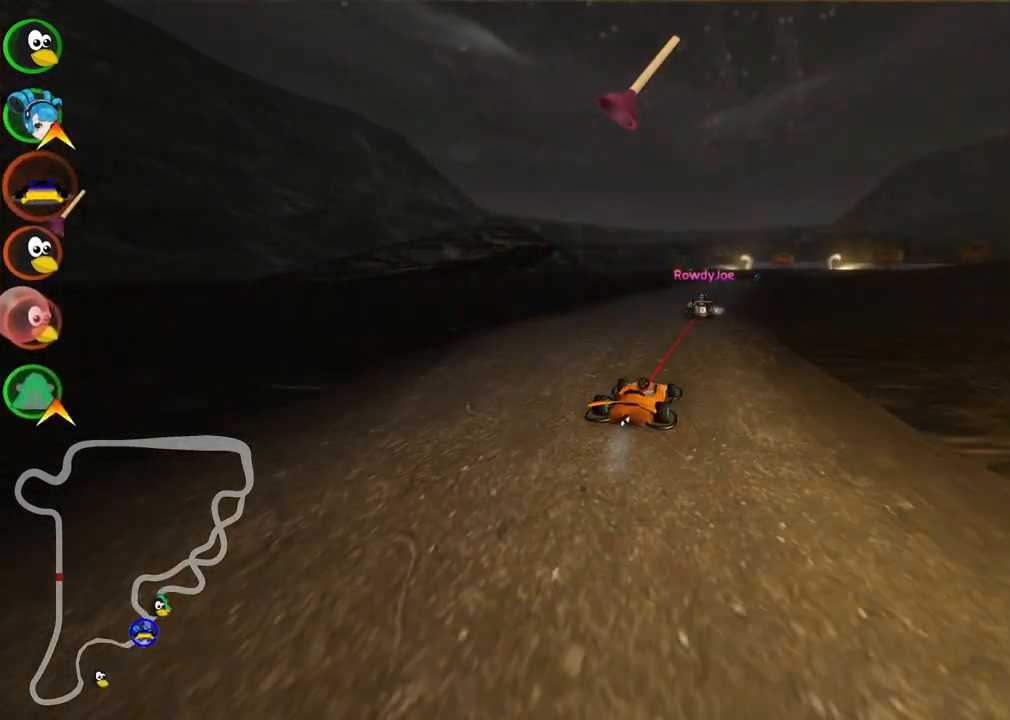
{"keys": ["left", "m", "right", "up"], "events": [[100, "right", "up"], [350, "right", "down"]]}
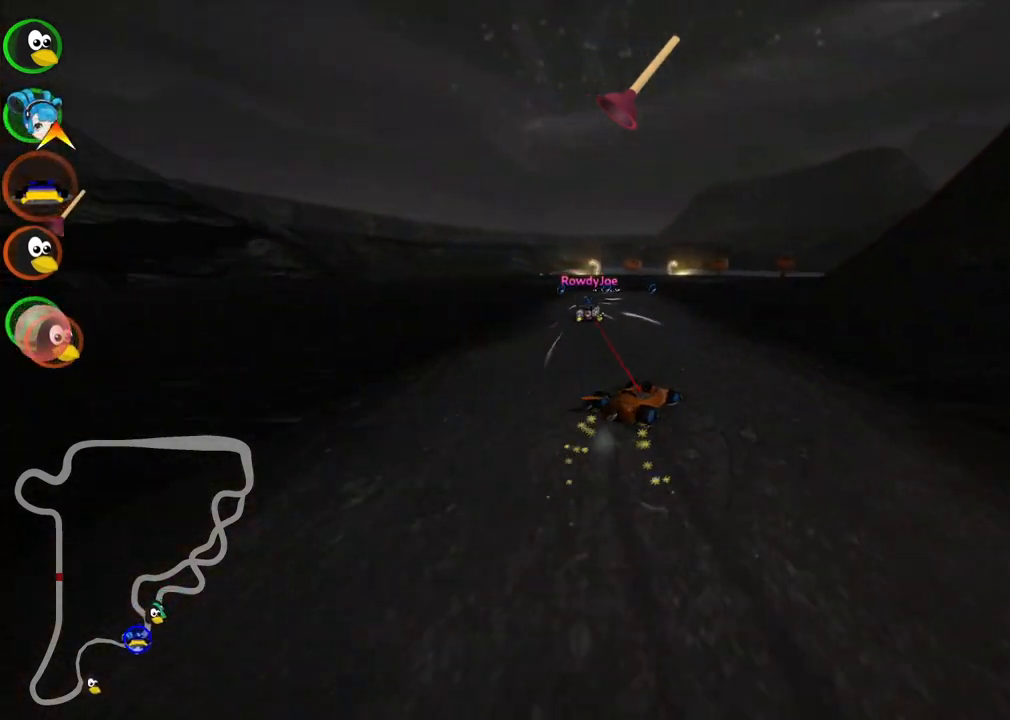
{"keys": ["up"], "events": [[83, "right", "up"], [417, "m", "up"], [450, "left", "up"]]}
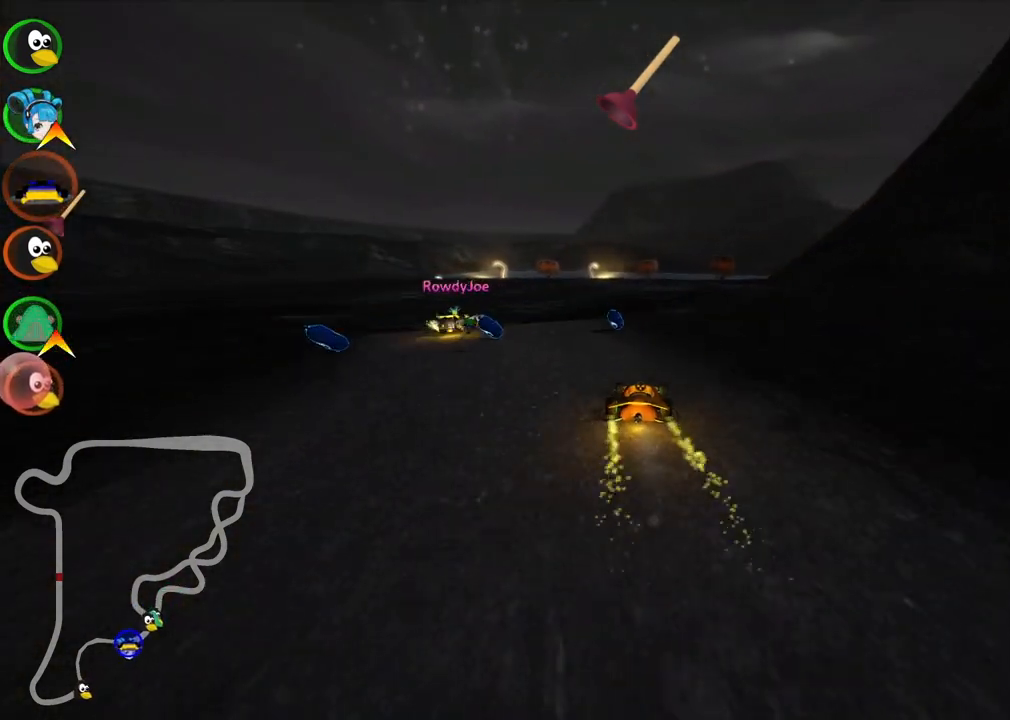
{"keys": ["left", "up"], "events": [[150, "left", "down"], [233, "n", "down"], [383, "n", "up"]]}
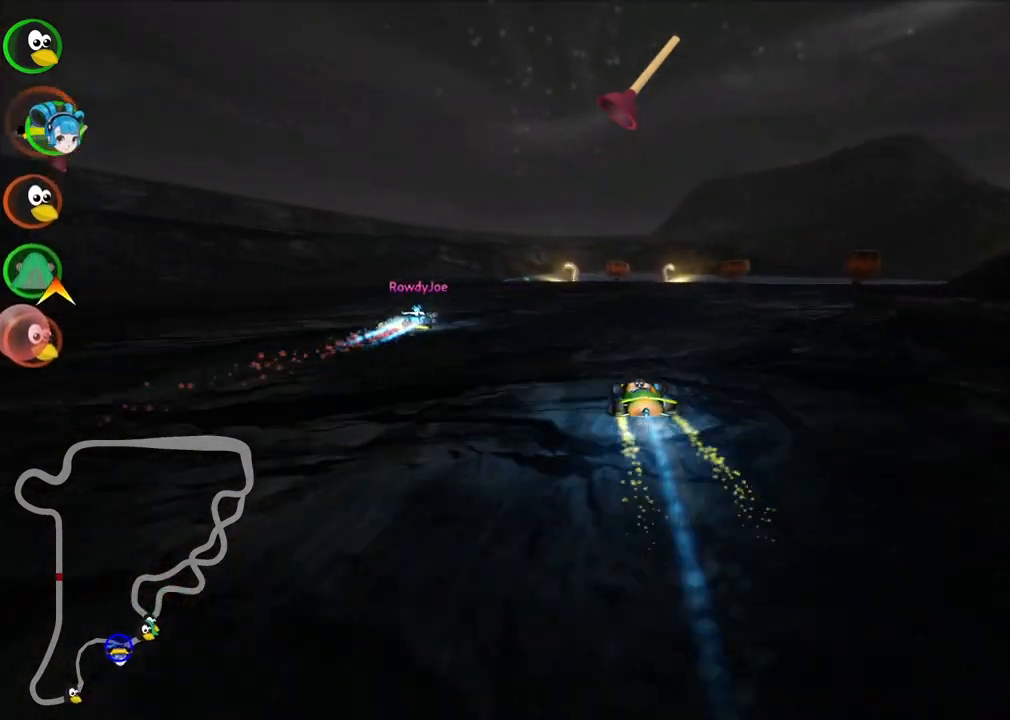
{"keys": ["m", "right", "up"], "events": [[117, "left", "up"], [267, "left", "down"], [500, "left", "up"], [500, "m", "down"], [500, "right", "down"]]}
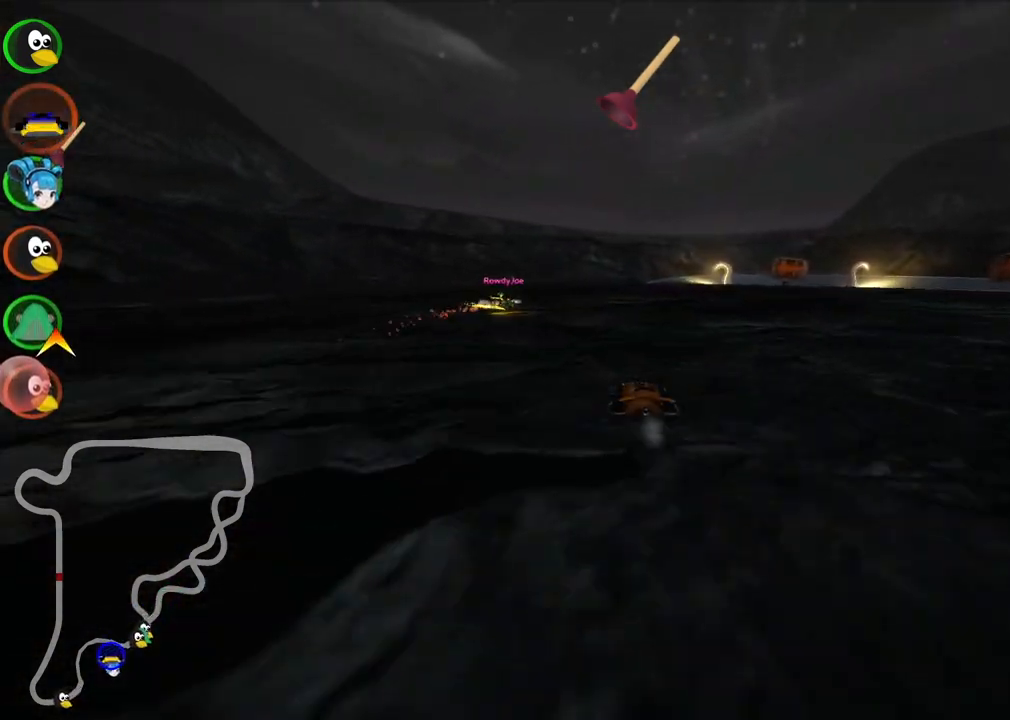
{"keys": ["left", "m", "up"], "events": [[83, "left", "down"], [233, "right", "up"], [233, "space", "down"], [333, "space", "up"]]}
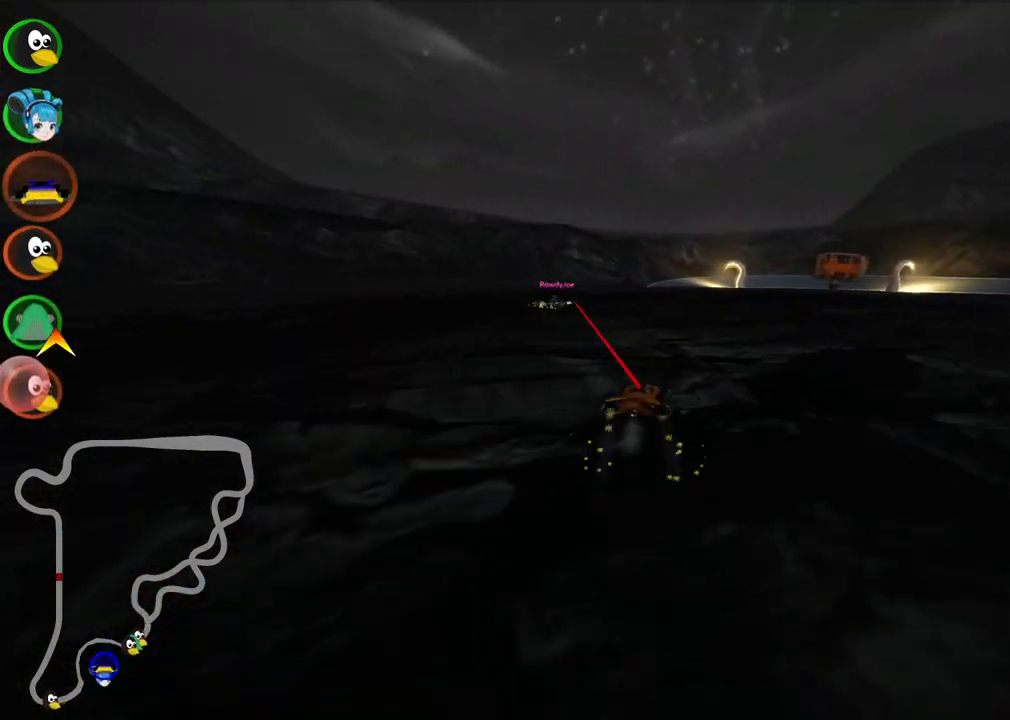
{"keys": ["left", "m", "up"], "events": []}
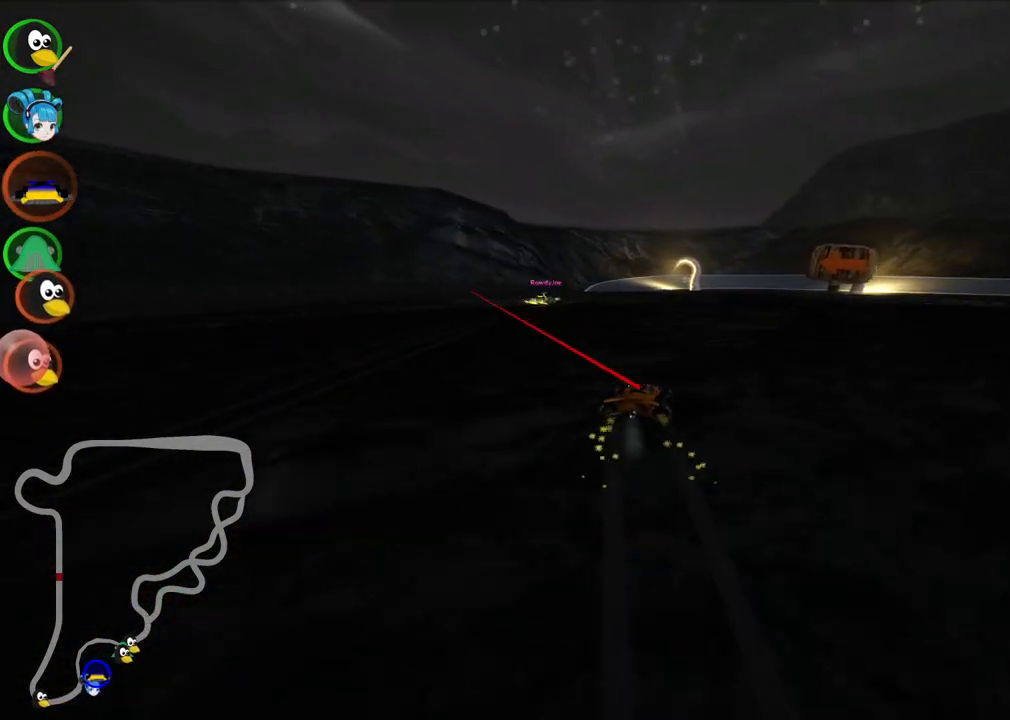
{"keys": ["left", "n", "up"], "events": [[450, "n", "down"], [500, "m", "up"]]}
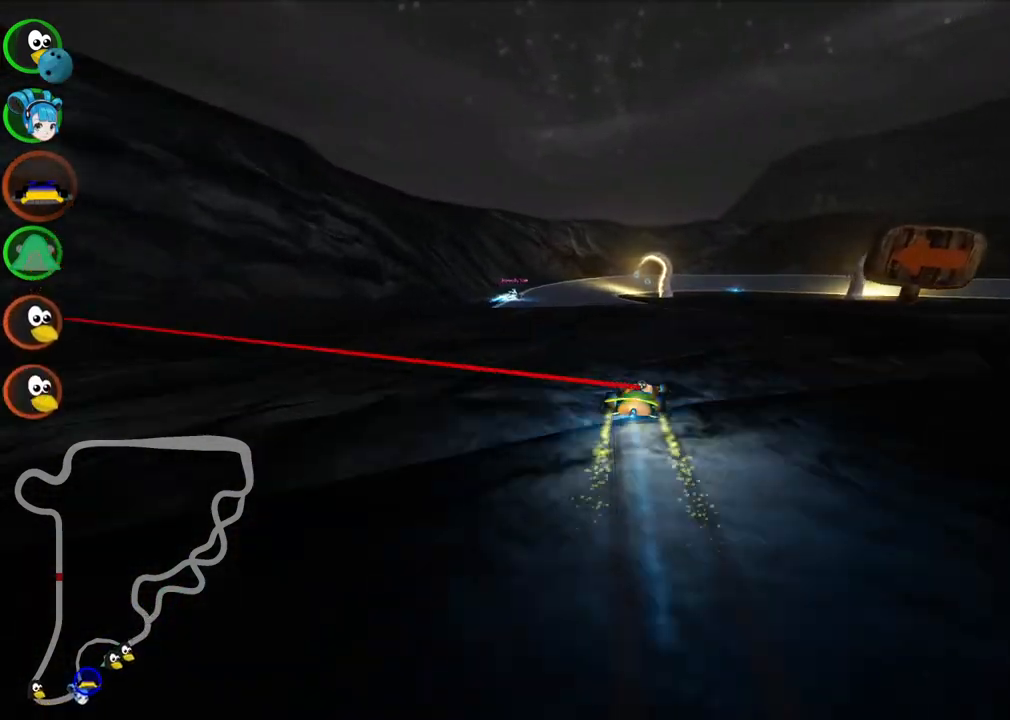
{"keys": ["up"], "events": [[100, "n", "up"], [183, "left", "up"]]}
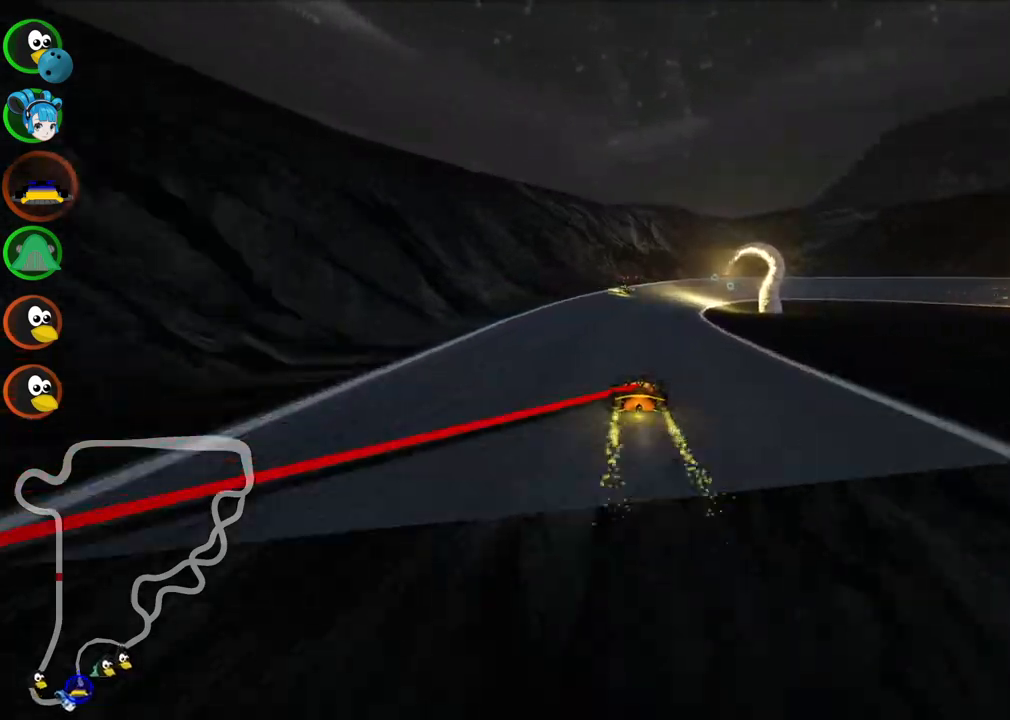
{"keys": ["m", "right", "up"], "events": [[250, "right", "down"], [300, "m", "down"]]}
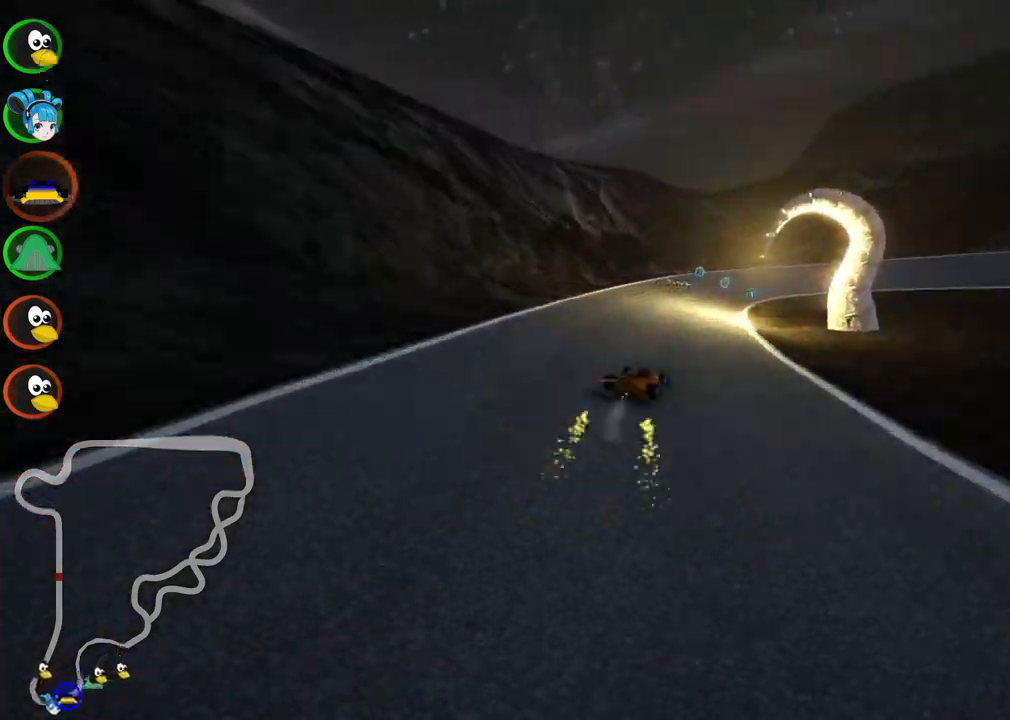
{"keys": ["left", "m", "up"], "events": [[33, "left", "down"], [83, "right", "up"], [267, "right", "down"], [317, "right", "up"]]}
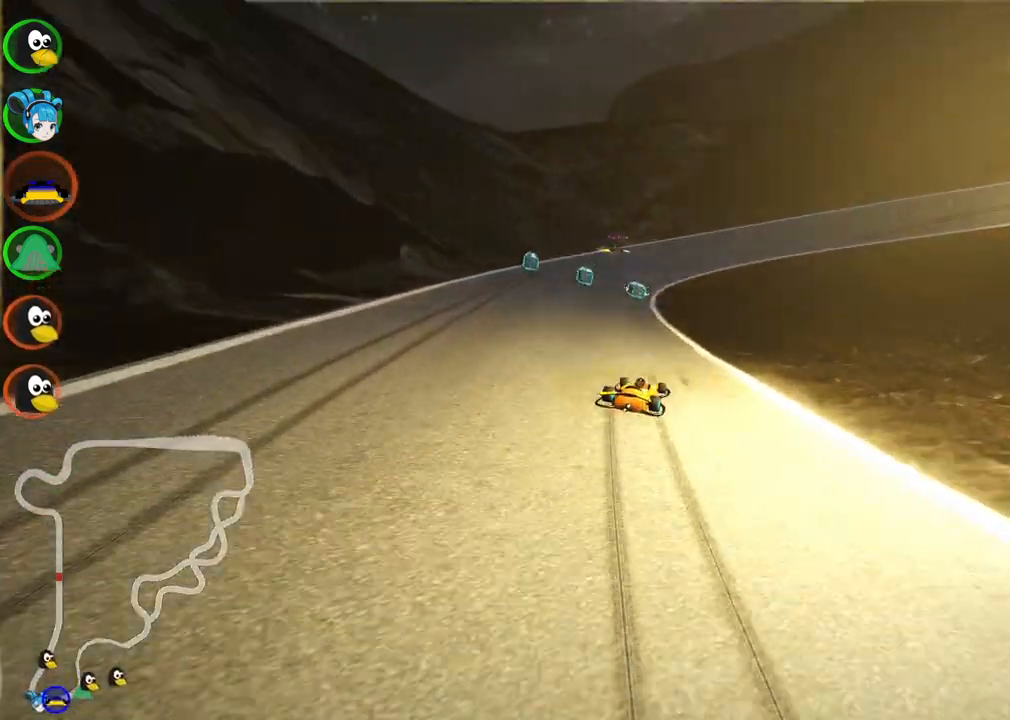
{"keys": ["left", "m", "right", "up"], "events": [[283, "right", "down"]]}
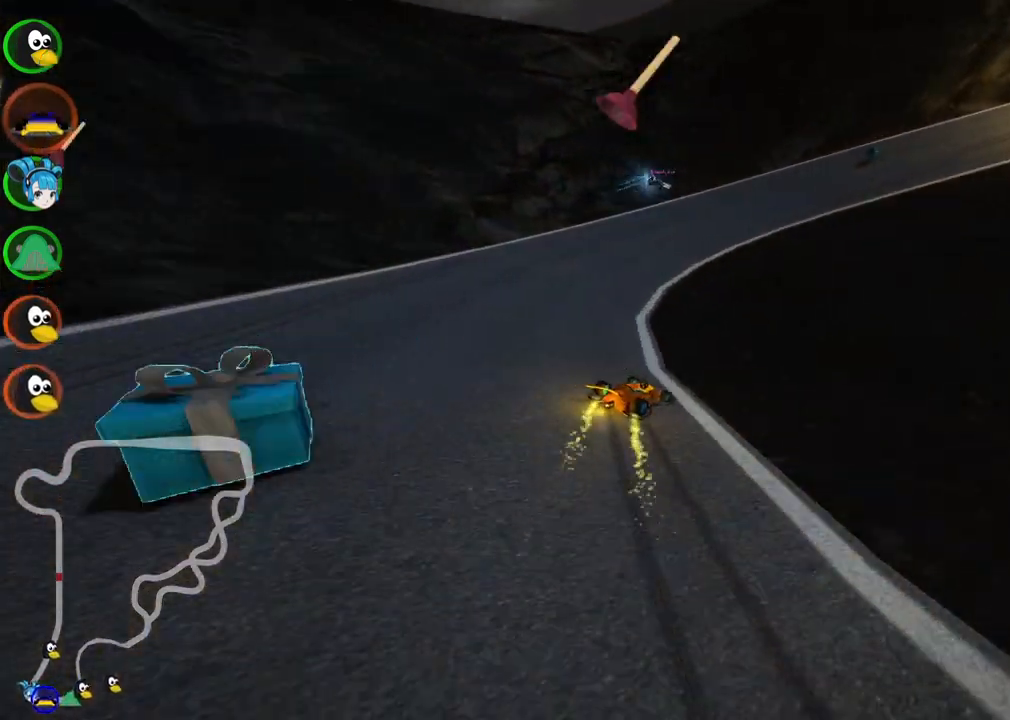
{"keys": ["left", "up"], "events": [[250, "n", "down"], [300, "right", "up"], [350, "left", "up"], [350, "m", "up"], [500, "left", "down"], [500, "n", "up"]]}
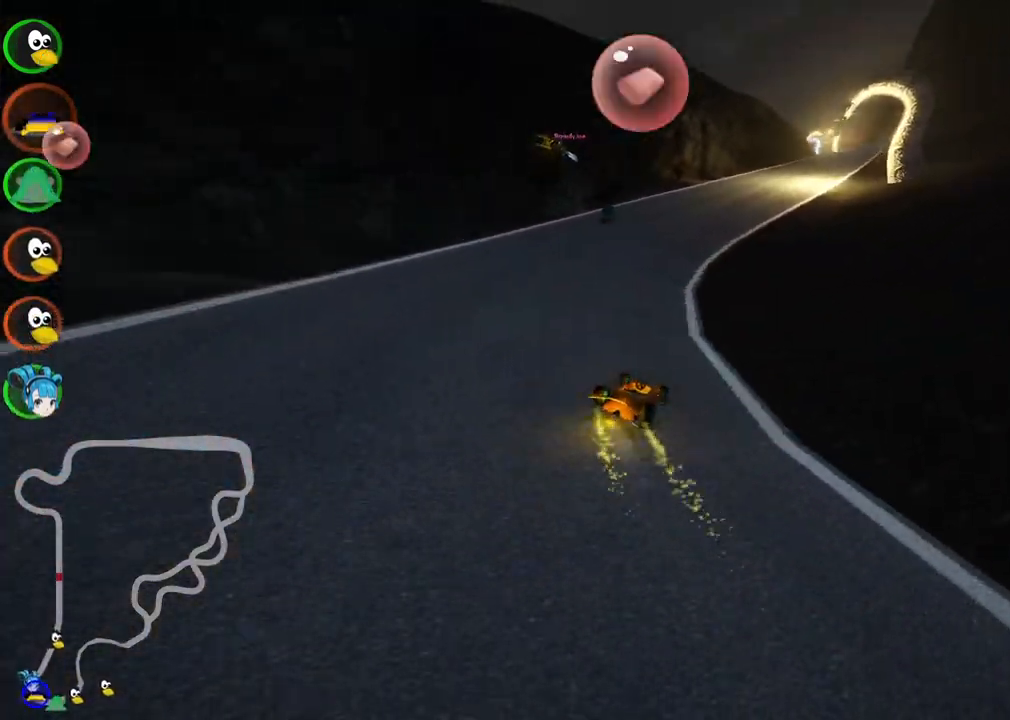
{"keys": ["right", "up"], "events": [[83, "left", "up"], [133, "right", "down"]]}
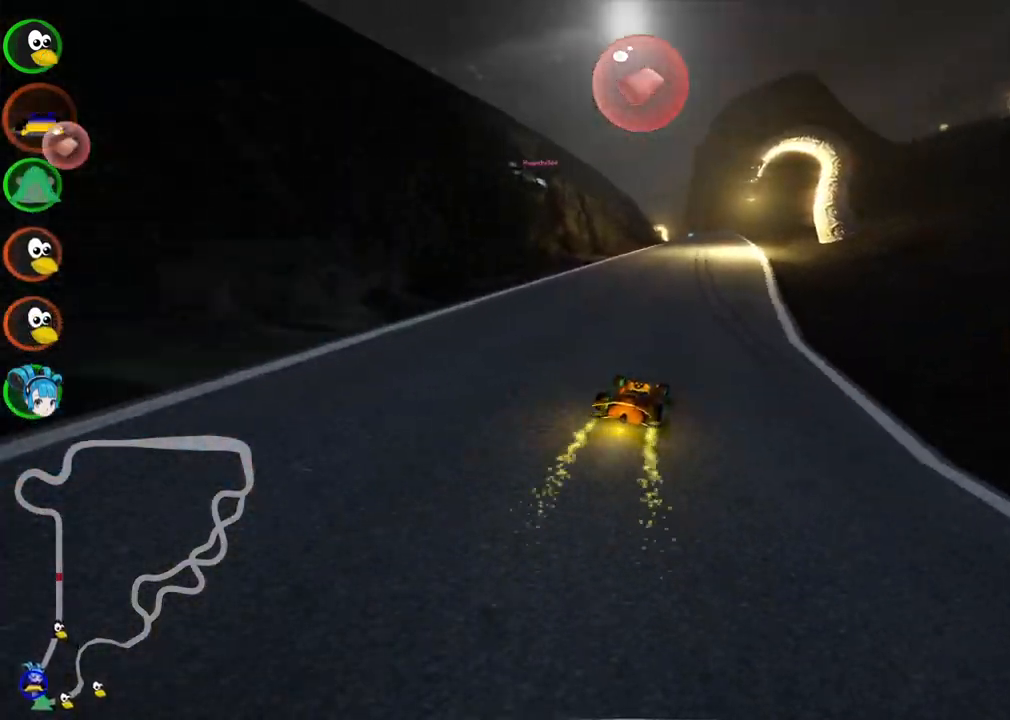
{"keys": ["m", "right", "up"], "events": [[150, "left", "down"], [150, "right", "up"], [200, "m", "down"], [300, "right", "down"], [333, "left", "up"]]}
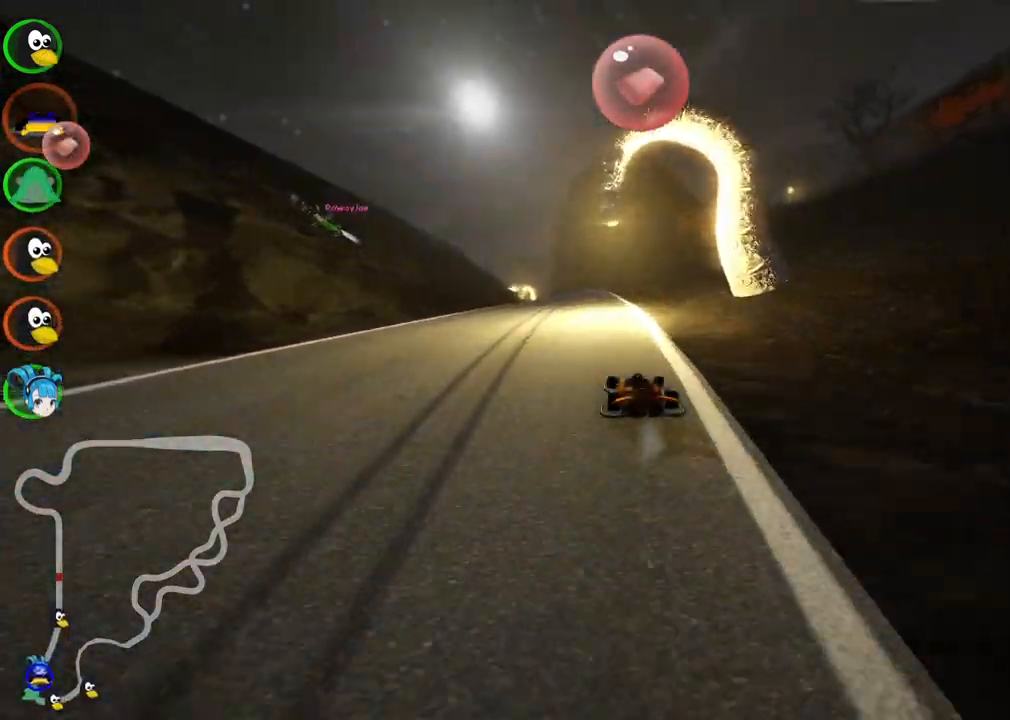
{"keys": ["m", "right", "up"], "events": []}
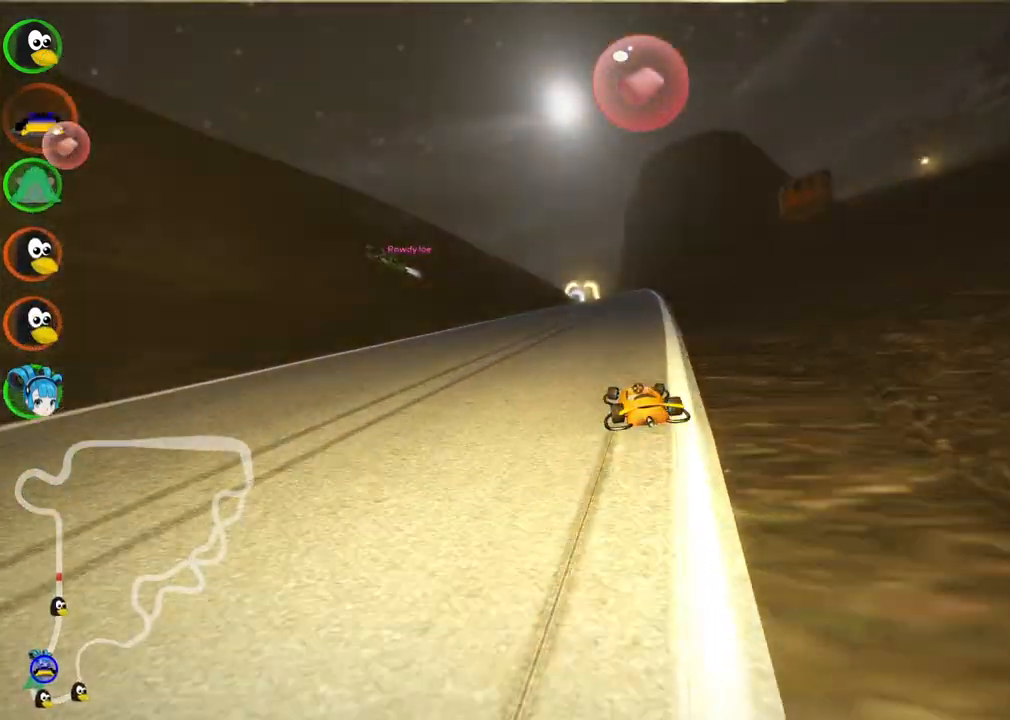
{"keys": ["m", "right", "up"], "events": []}
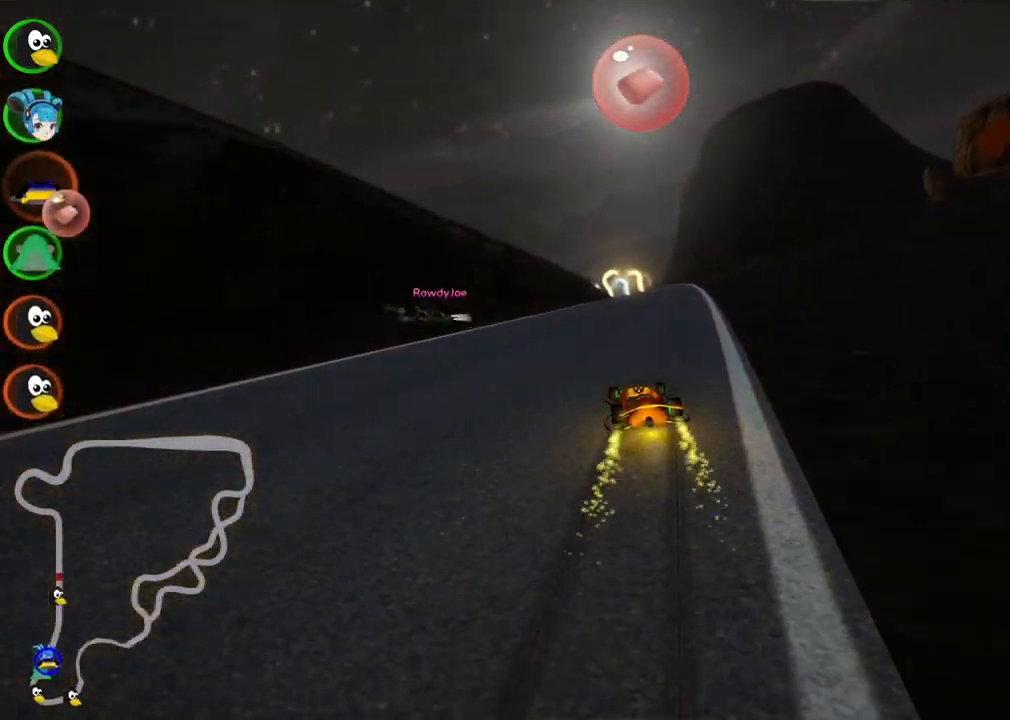
{"keys": ["up"], "events": [[300, "m", "up"], [433, "right", "up"]]}